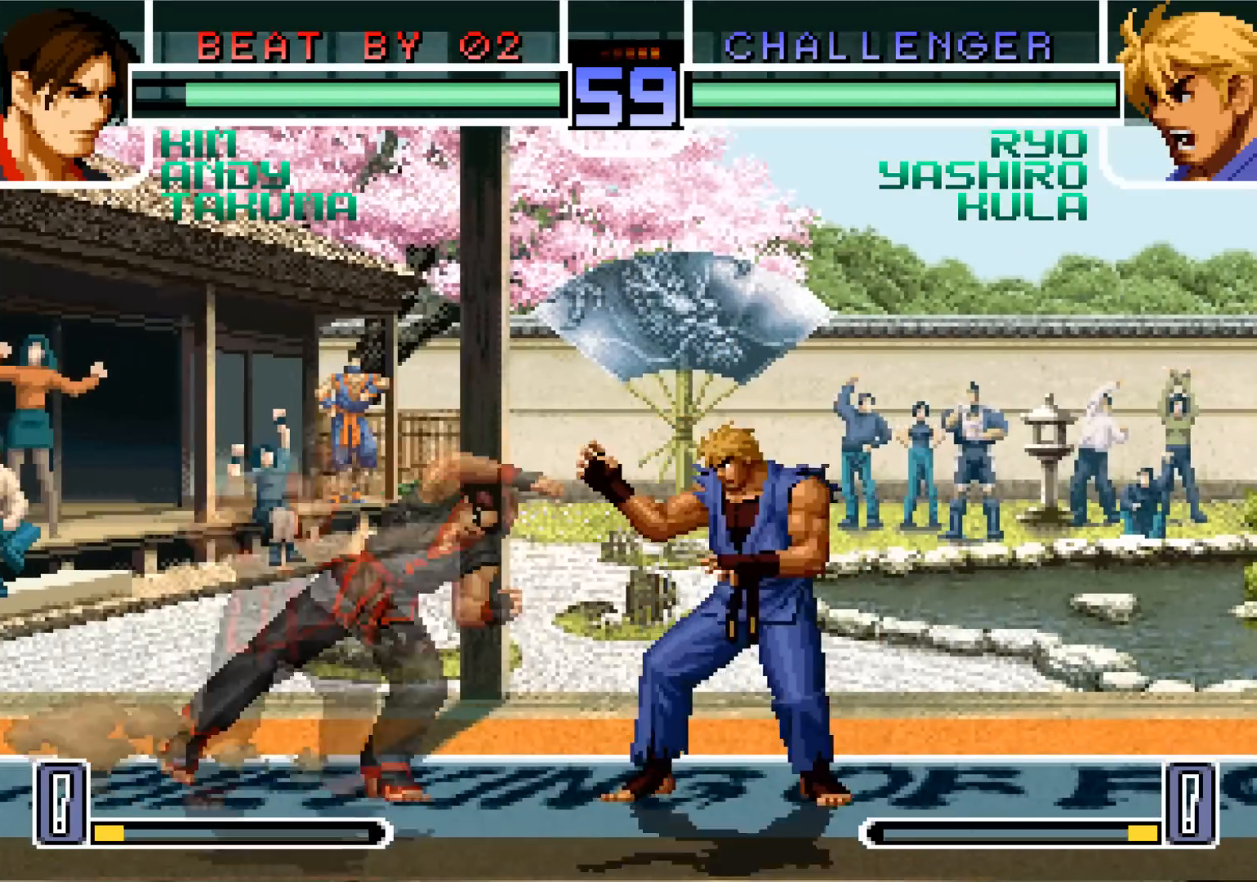
Gameplay with a controller (arcade stick); each line is a JSON object with the inputs held at the frame after it. "events" lists button and stick changes between this image and that frame as [ms after this image, input, new state], when the widget could be followed in between. Not read: L3 R3.
{"buttons": [], "left_stick": "center", "events": [[351, "left_stick", "up-left"], [401, "left_stick", "center"]]}
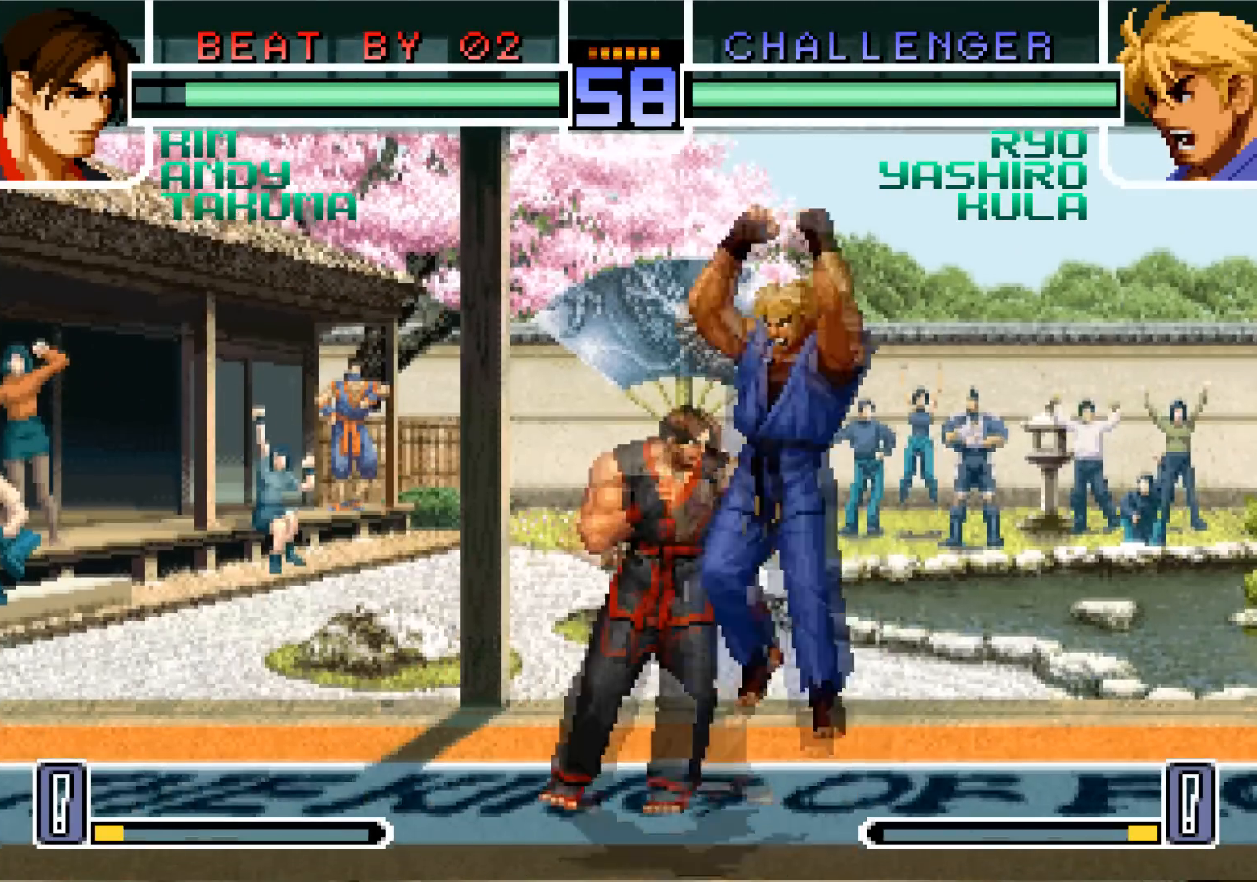
{"buttons": [], "left_stick": "center", "events": [[117, "R1", "down"], [233, "R1", "up"]]}
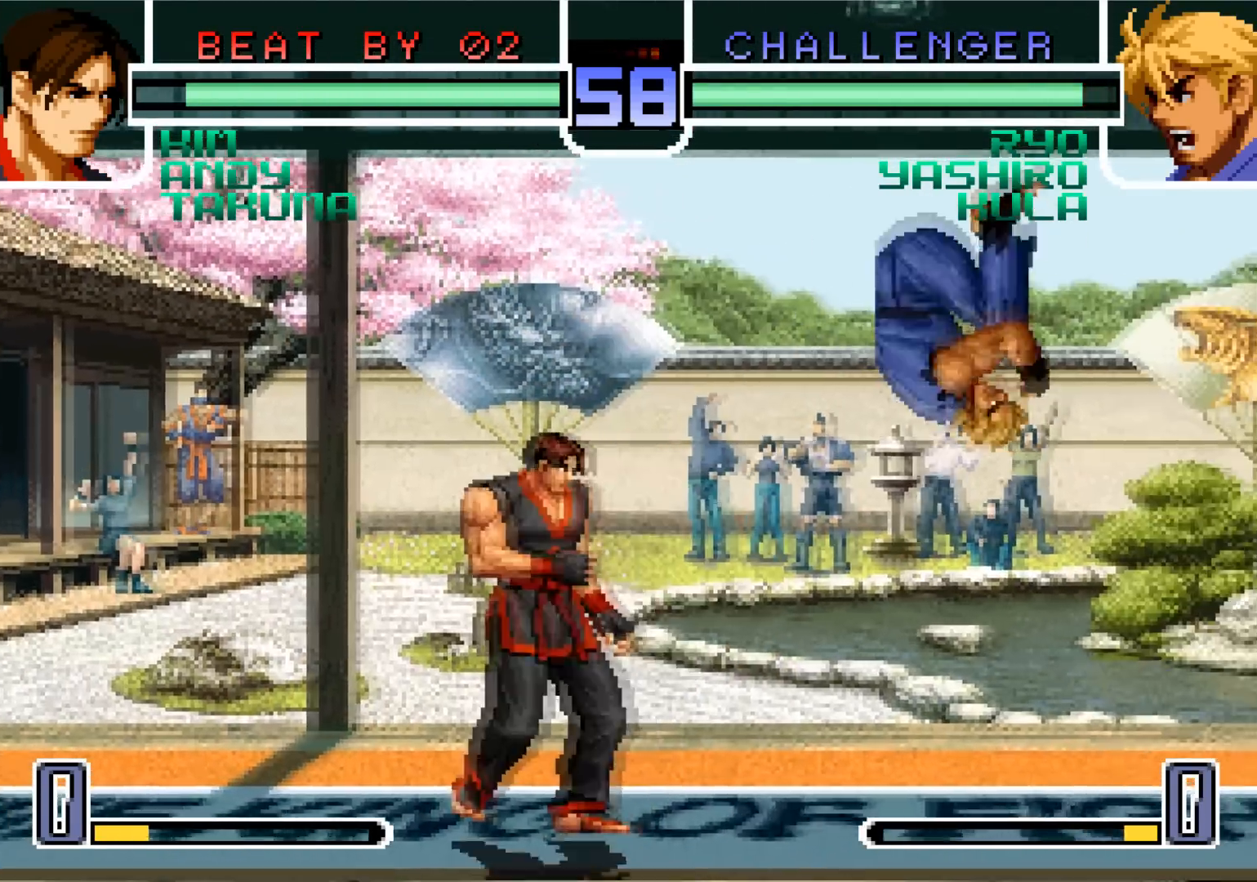
{"buttons": [], "left_stick": "center", "events": [[34, "left_stick", "left"], [117, "left_stick", "down"], [167, "left_stick", "left"], [200, "SQUARE", "down"], [234, "SQUARE", "up"], [267, "left_stick", "center"]]}
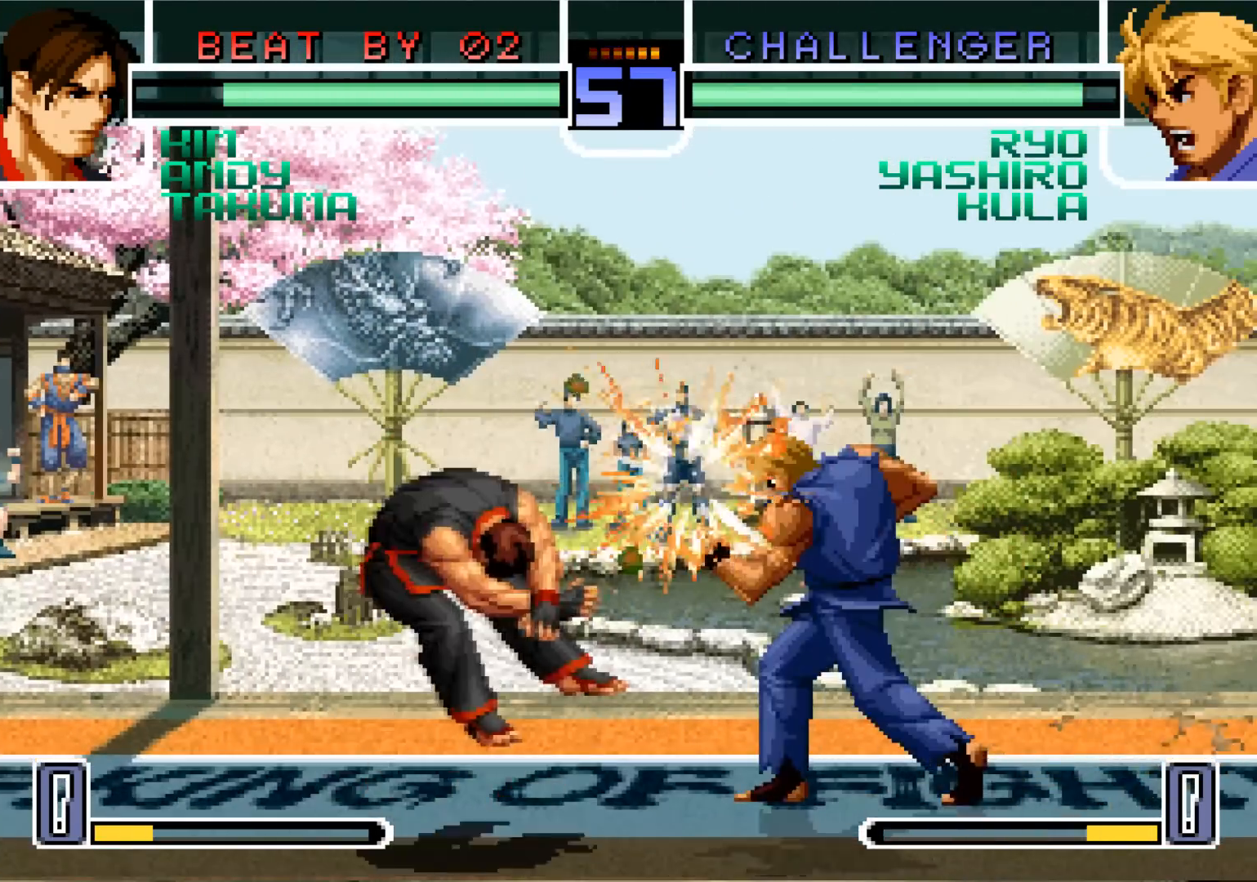
{"buttons": [], "left_stick": "left", "events": [[450, "left_stick", "down"], [500, "left_stick", "left"]]}
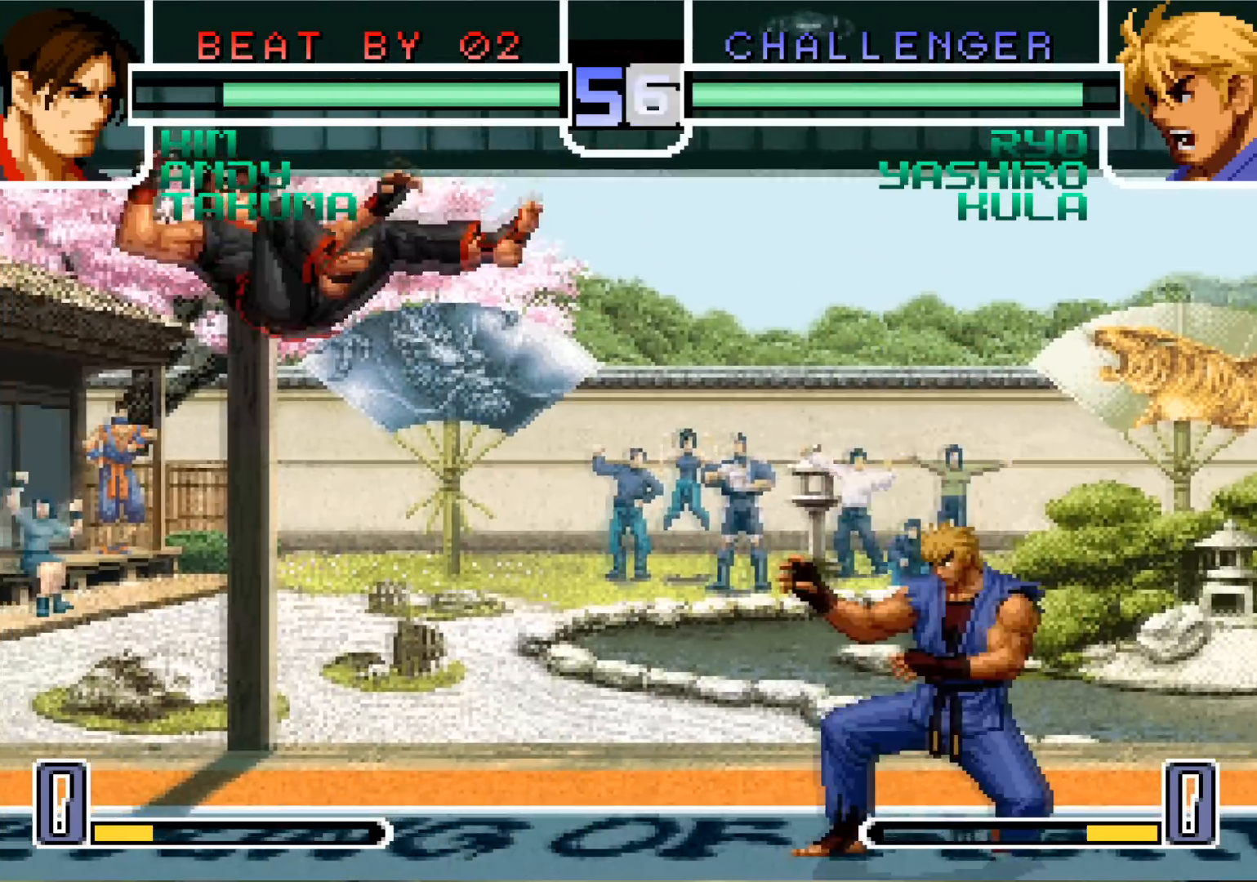
{"buttons": ["CROSS", "R1"], "left_stick": "center", "events": [[17, "left_stick", "up-left"], [250, "left_stick", "center"], [484, "CROSS", "down"], [484, "R1", "down"]]}
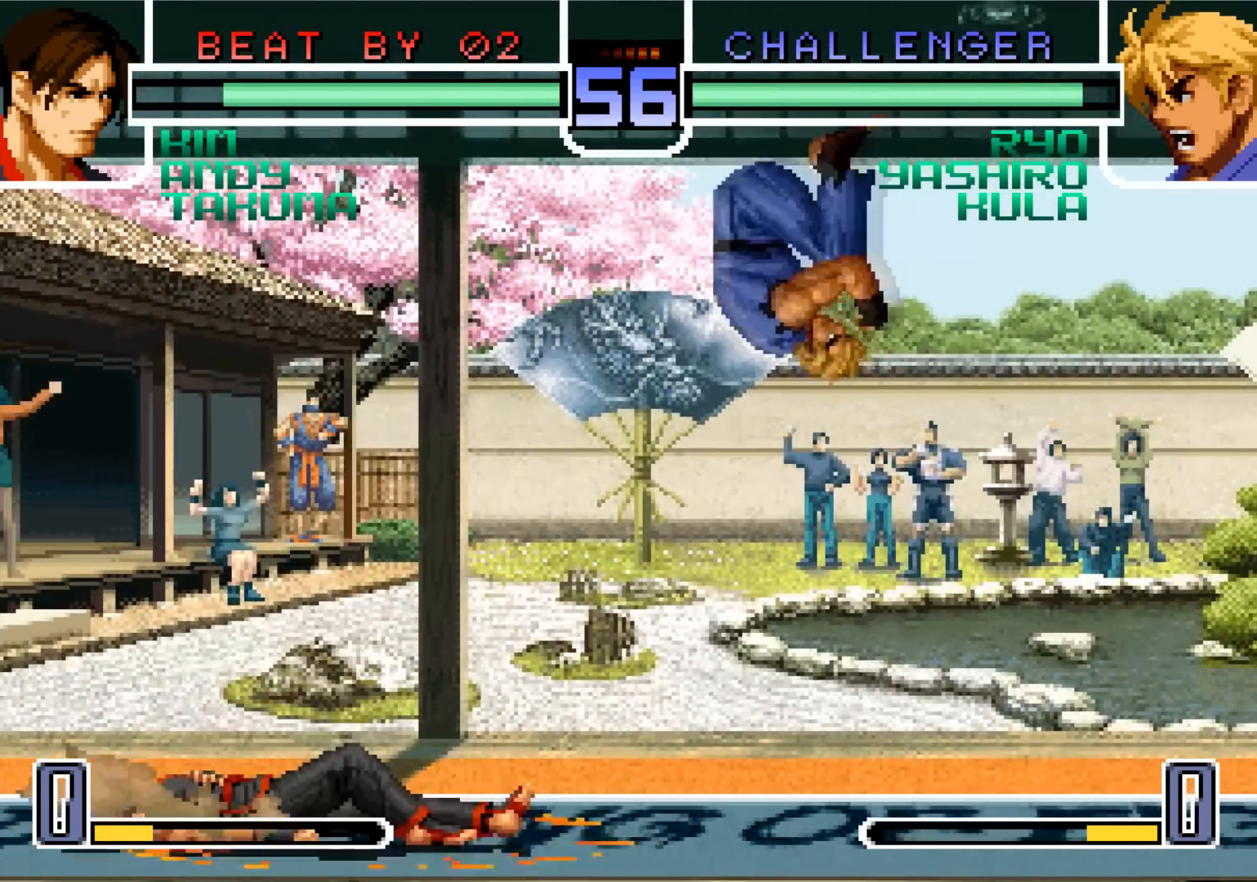
{"buttons": [], "left_stick": "down", "events": [[50, "CROSS", "up"], [66, "R1", "up"], [267, "left_stick", "down"], [300, "TRIANGLE", "down"], [367, "TRIANGLE", "up"]]}
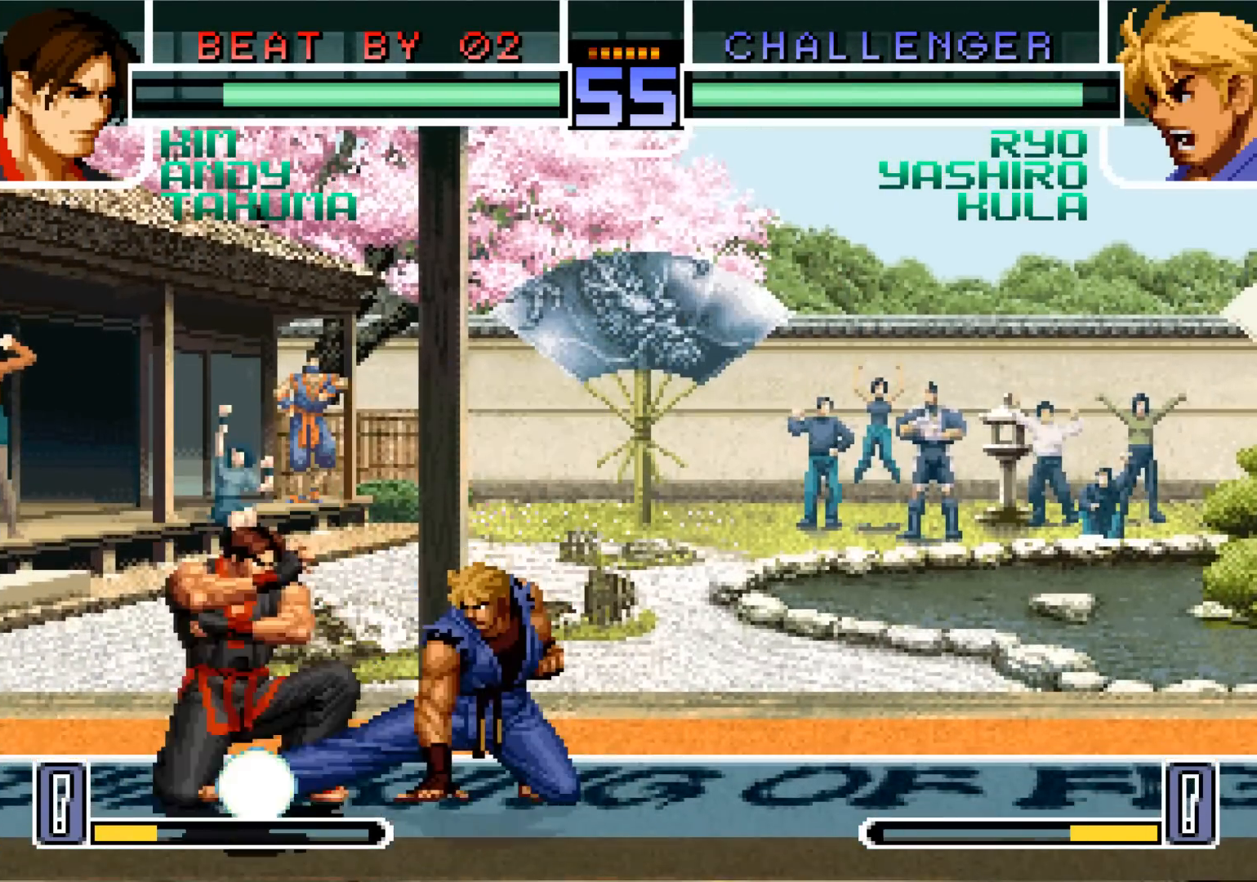
{"buttons": ["SQUARE"], "left_stick": "left", "events": [[217, "CROSS", "down"], [301, "CROSS", "up"], [351, "left_stick", "down-left"], [451, "left_stick", "left"], [467, "SQUARE", "down"]]}
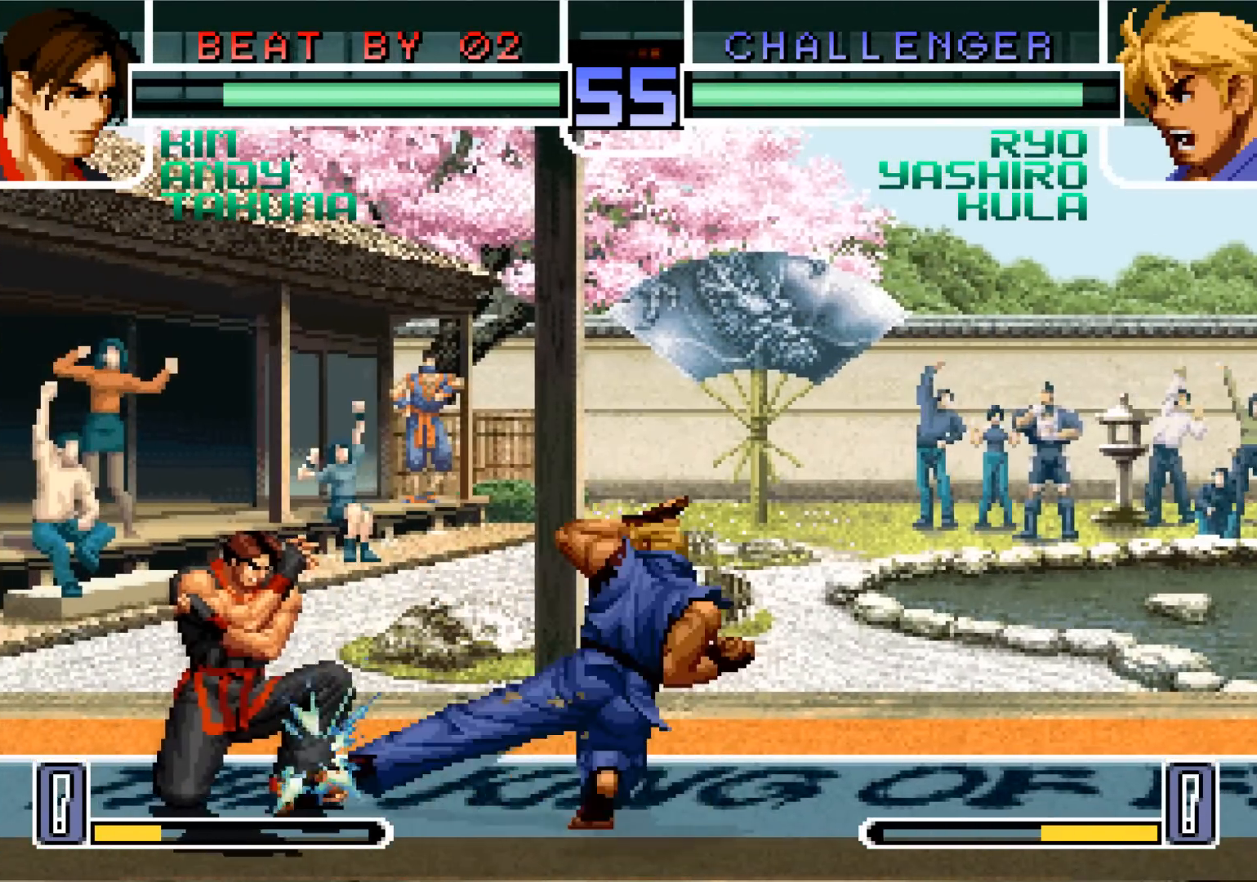
{"buttons": [], "left_stick": "center", "events": [[50, "left_stick", "center"], [66, "SQUARE", "up"]]}
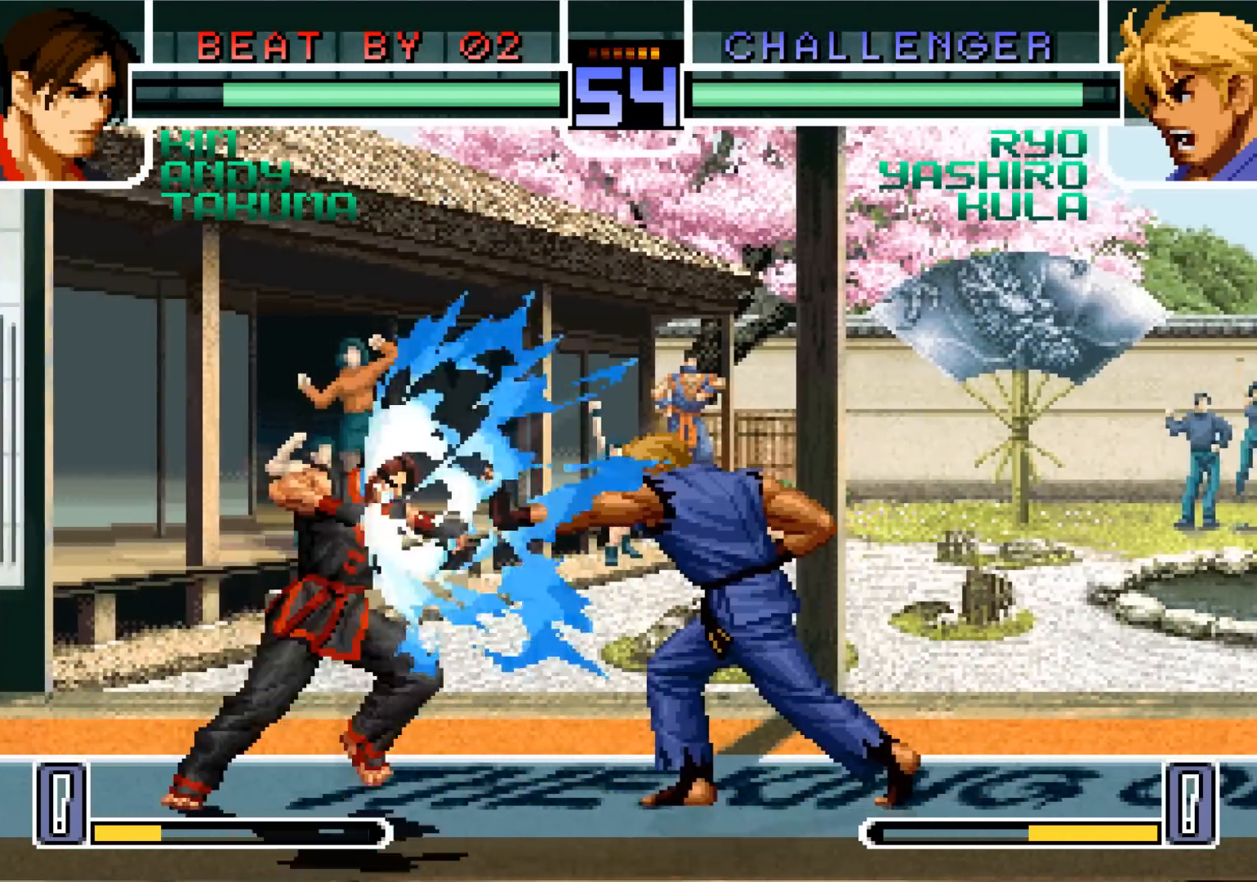
{"buttons": [], "left_stick": "down", "events": [[67, "left_stick", "down"]]}
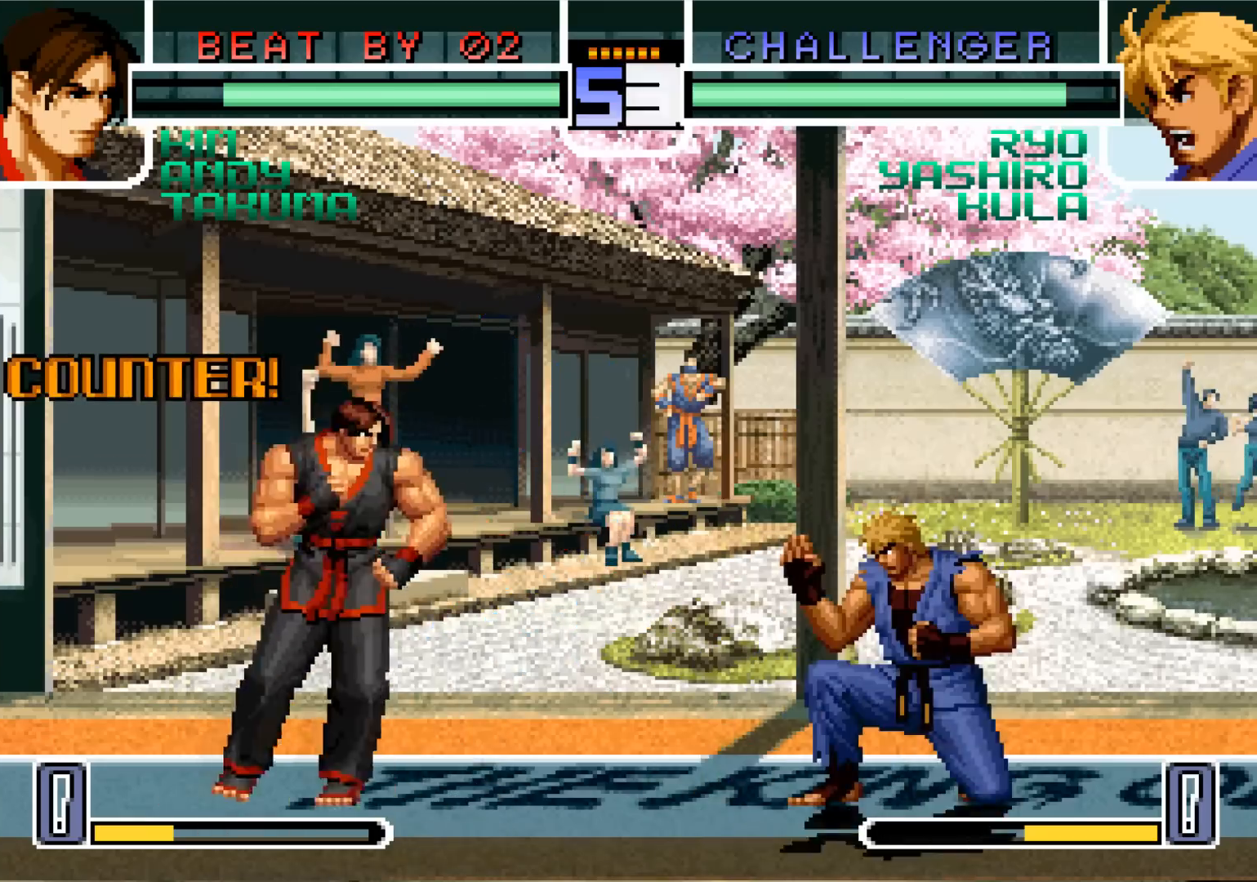
{"buttons": [], "left_stick": "center", "events": [[50, "left_stick", "up"], [117, "left_stick", "center"], [317, "R1", "down"], [433, "R1", "up"]]}
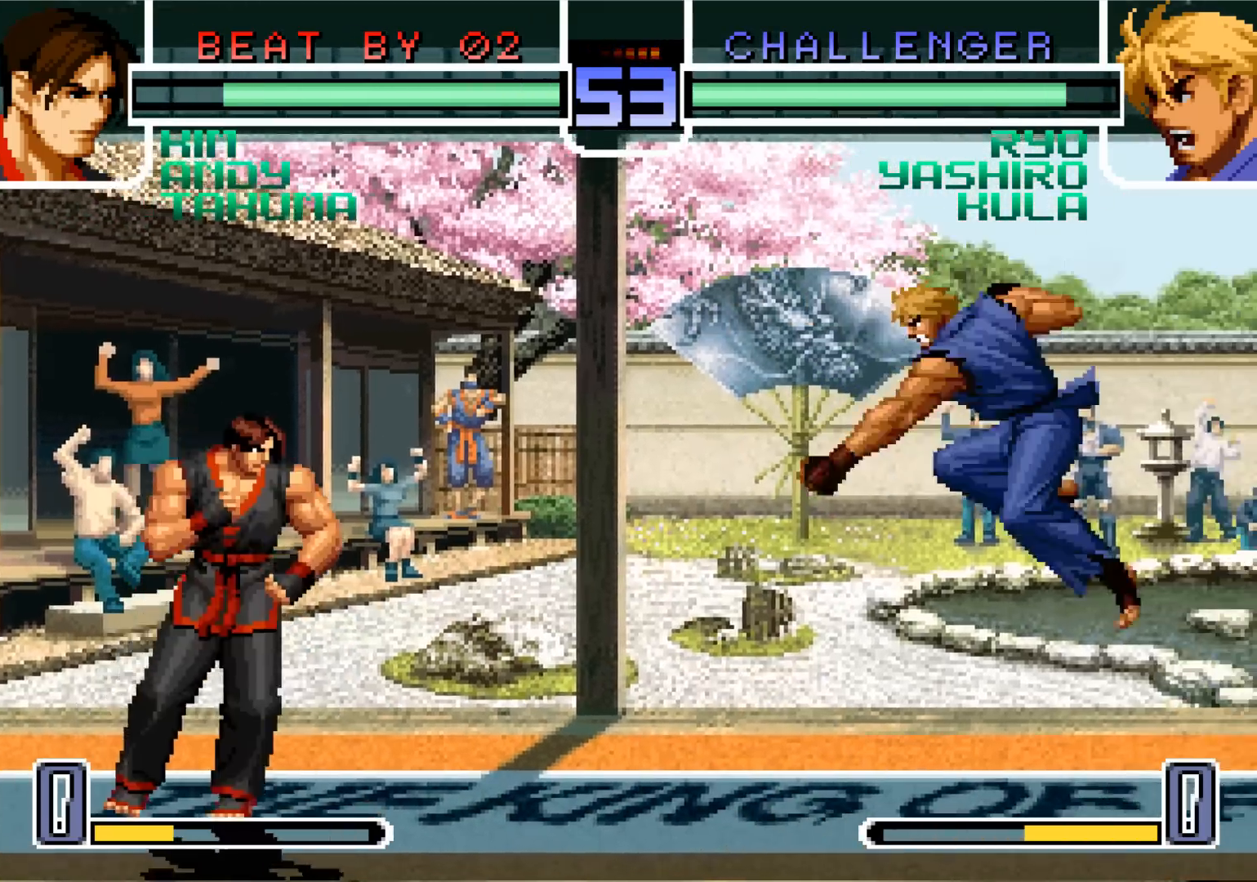
{"buttons": [], "left_stick": "down", "events": [[100, "left_stick", "up"], [184, "left_stick", "center"], [401, "R1", "down"], [484, "R1", "up"], [484, "left_stick", "down"]]}